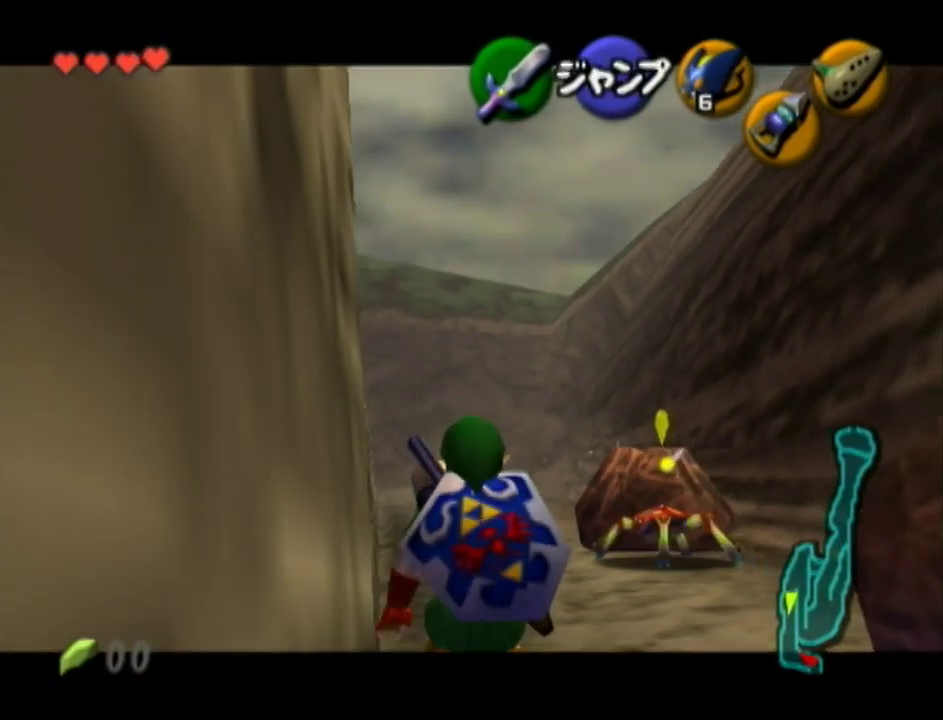
Gameplay with a controller (Nintendo layout); each line is a JSON object with the inputs held at the frame after it. "events" lists button and stick changes between this image and that frame as [ms after this image, input, new state], when the widget could be followed in between. Not read: L3 R3.
{"buttons": ["L1"], "left_stick": "down", "right_stick": "center"}
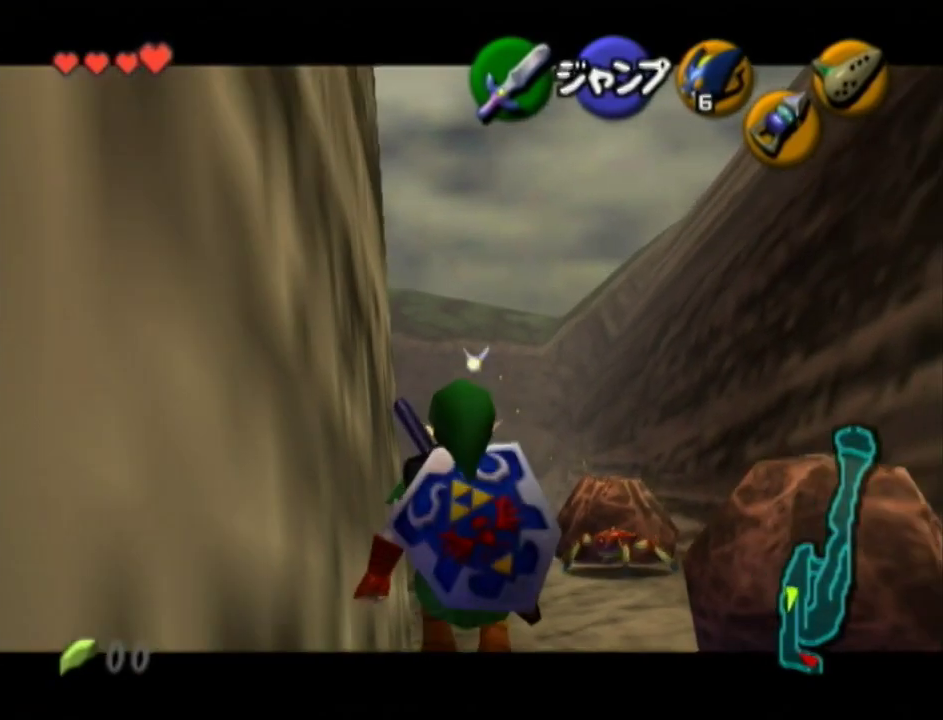
{"buttons": ["L1"], "left_stick": "down", "right_stick": "center"}
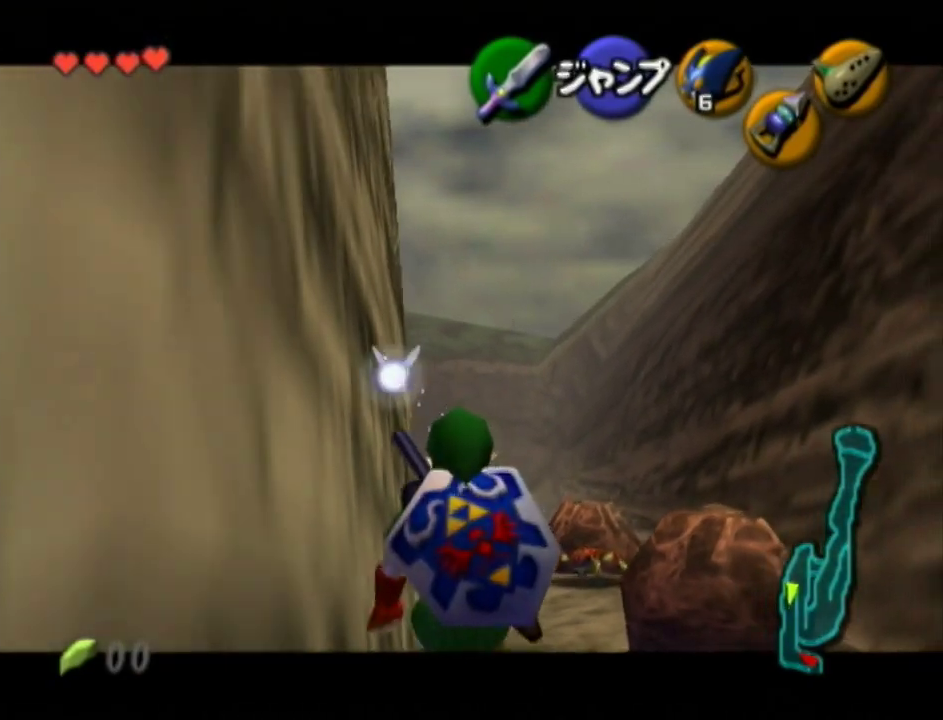
{"buttons": ["L1"], "left_stick": "down", "right_stick": "center"}
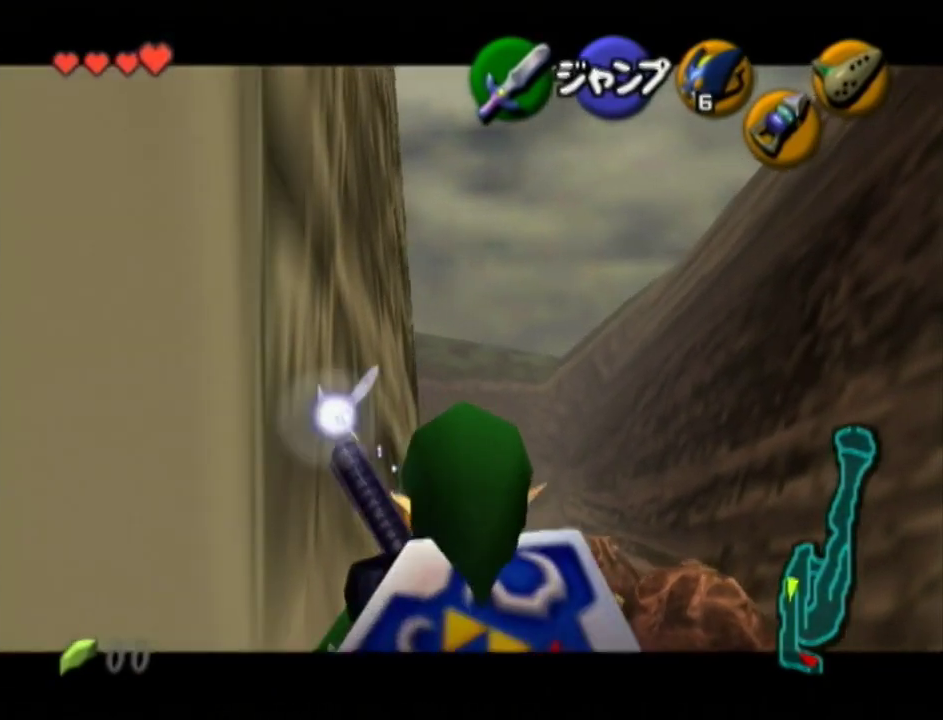
{"buttons": ["L1"], "left_stick": "down", "right_stick": "center"}
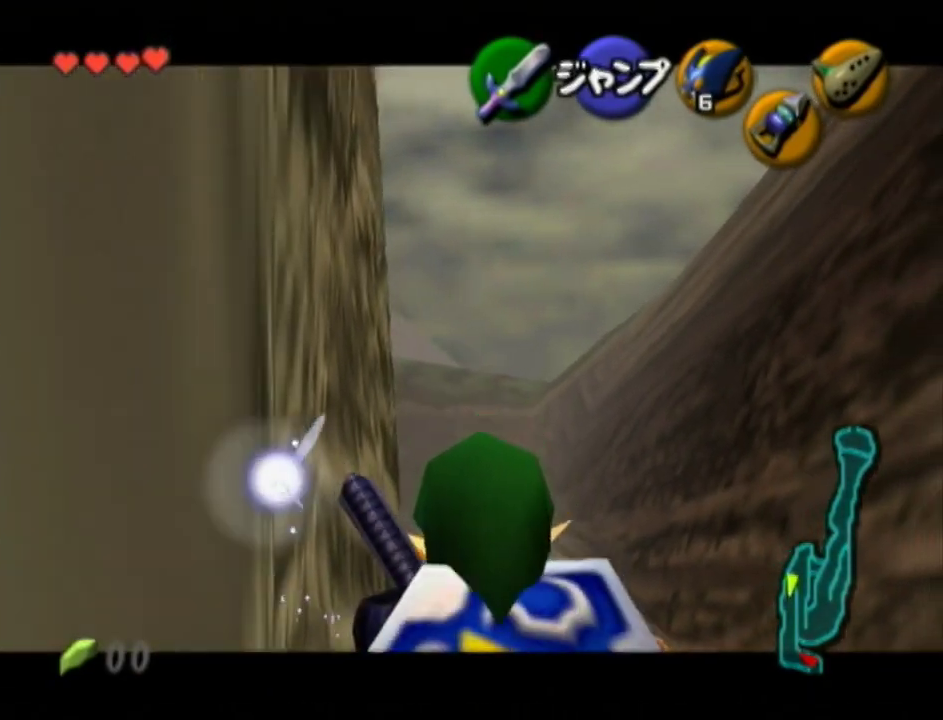
{"buttons": ["L1"], "left_stick": "down", "right_stick": "center"}
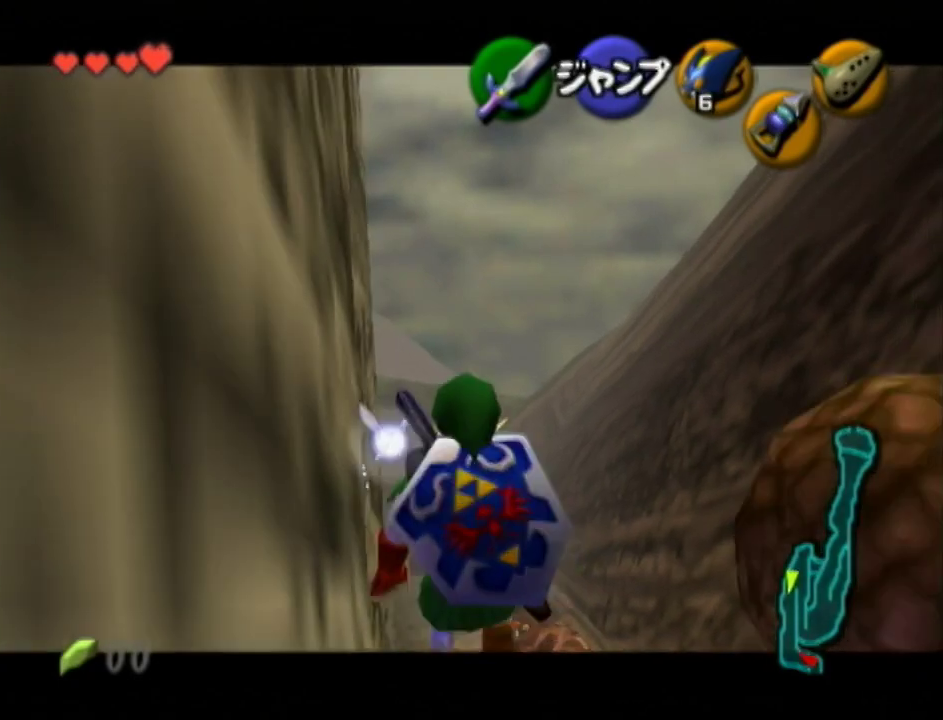
{"buttons": ["L1"], "left_stick": "down", "right_stick": "center"}
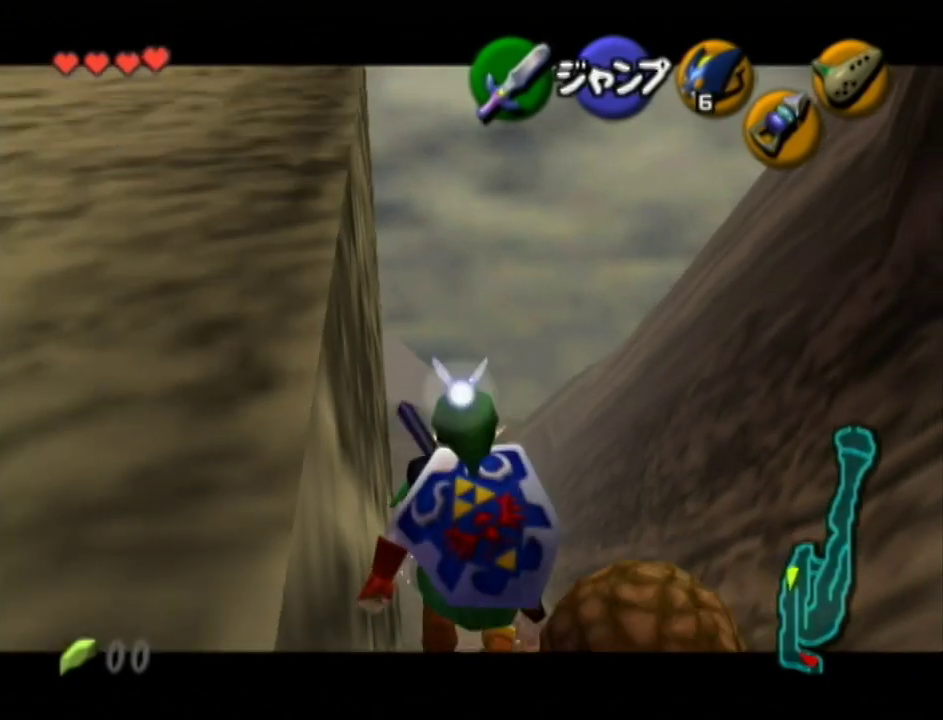
{"buttons": ["L1"], "left_stick": "down", "right_stick": "center"}
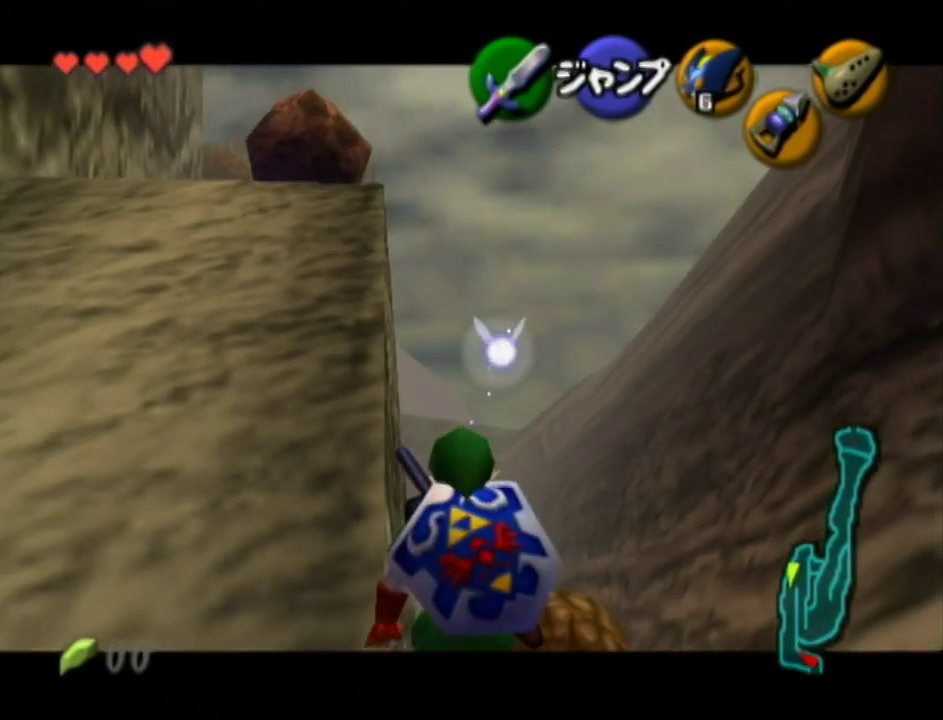
{"buttons": ["L1"], "left_stick": "down", "right_stick": "center"}
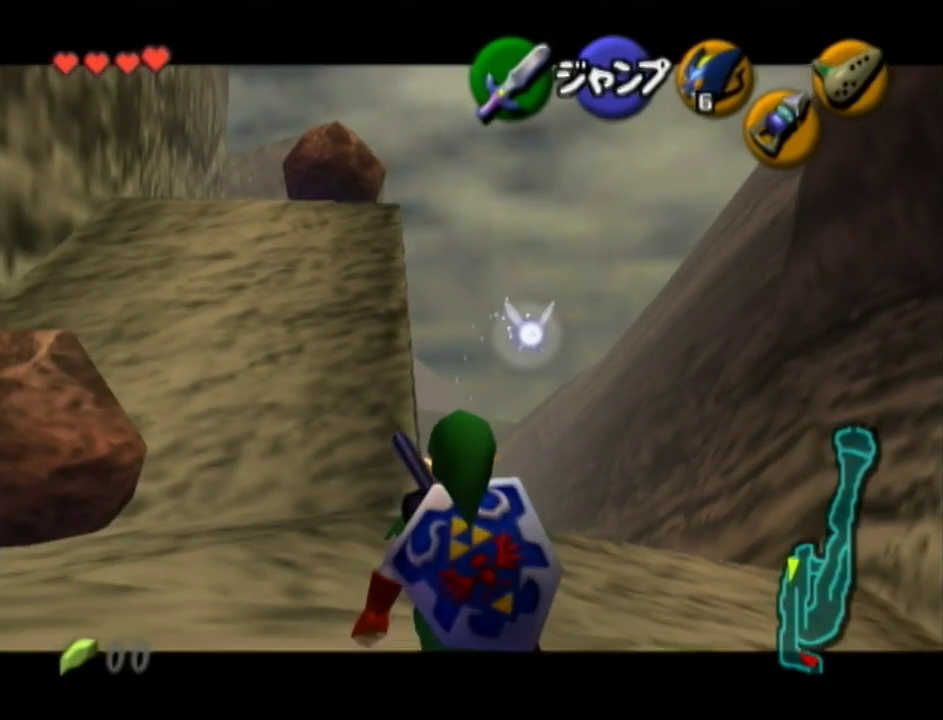
{"buttons": ["L1"], "left_stick": "down", "right_stick": "center"}
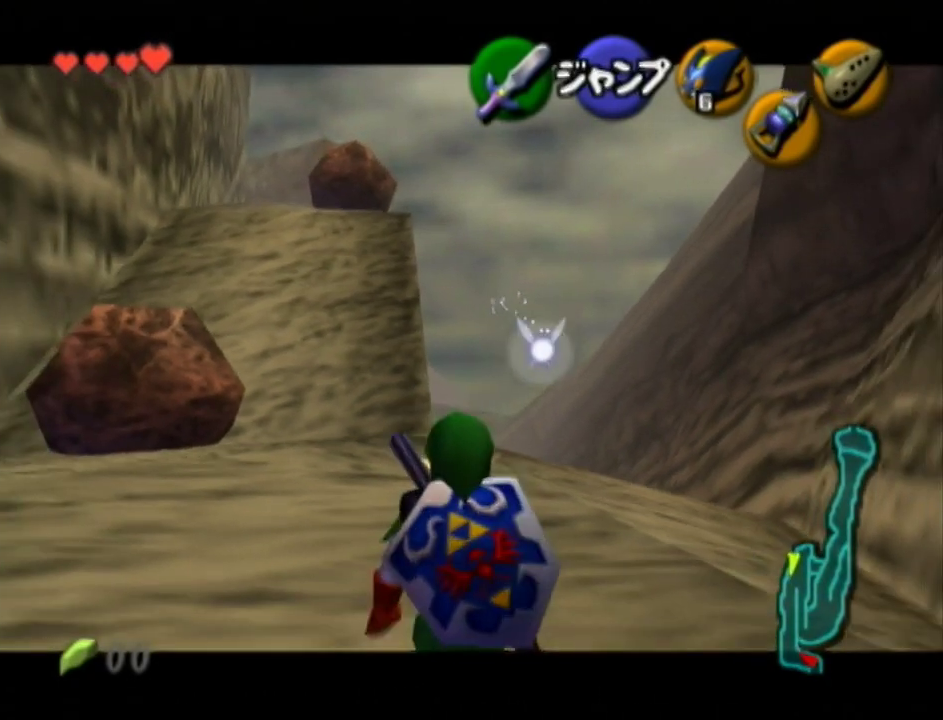
{"buttons": ["L1"], "left_stick": "down", "right_stick": "center"}
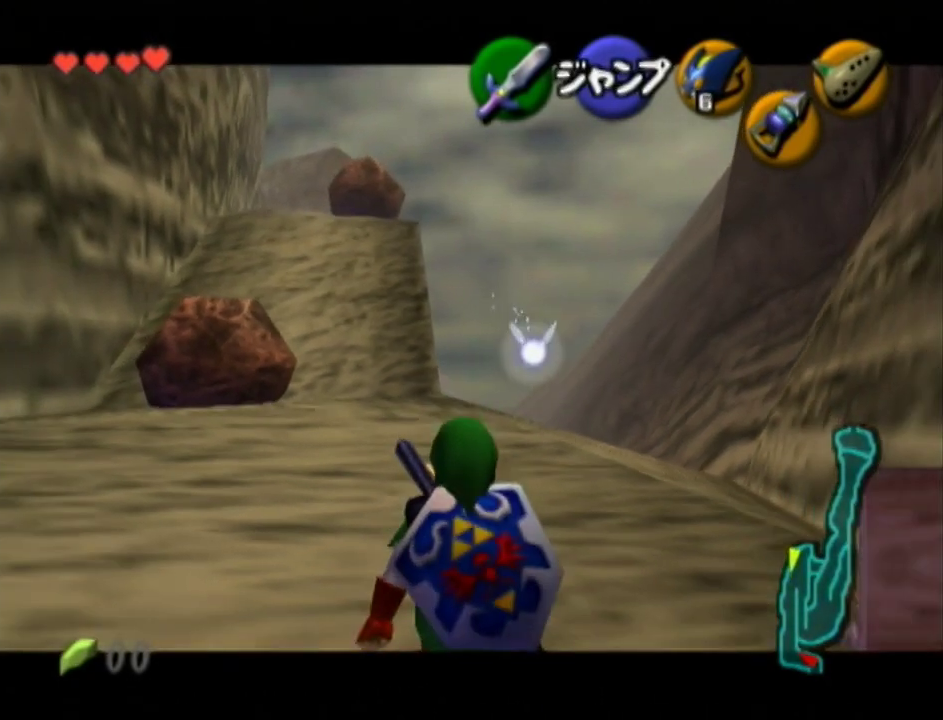
{"buttons": ["L1"], "left_stick": "down", "right_stick": "center"}
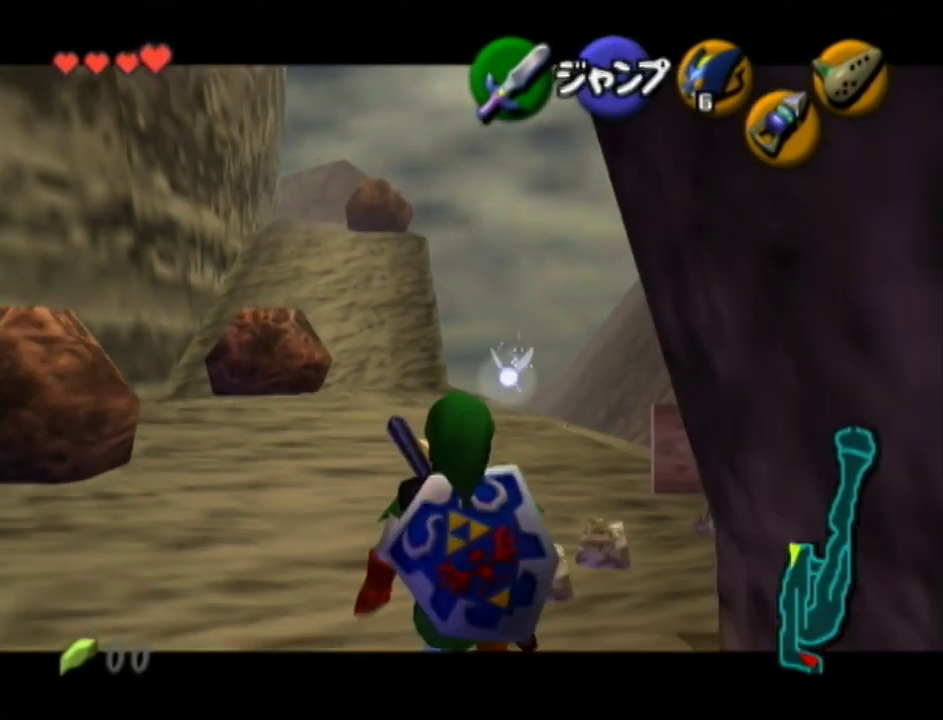
{"buttons": ["L1"], "left_stick": "down", "right_stick": "center"}
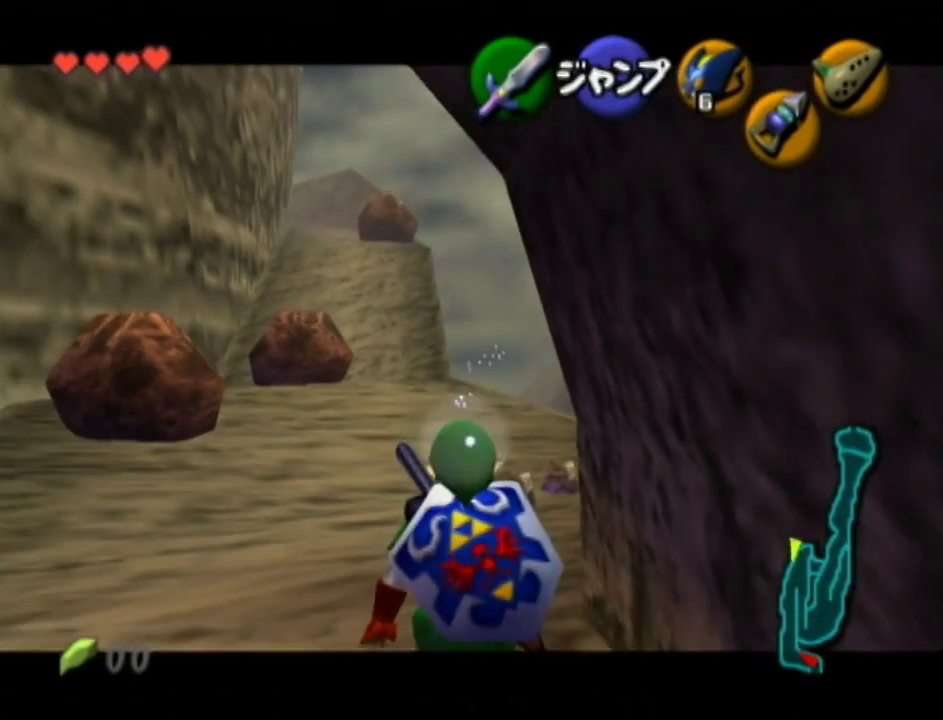
{"buttons": ["L1"], "left_stick": "down", "right_stick": "center"}
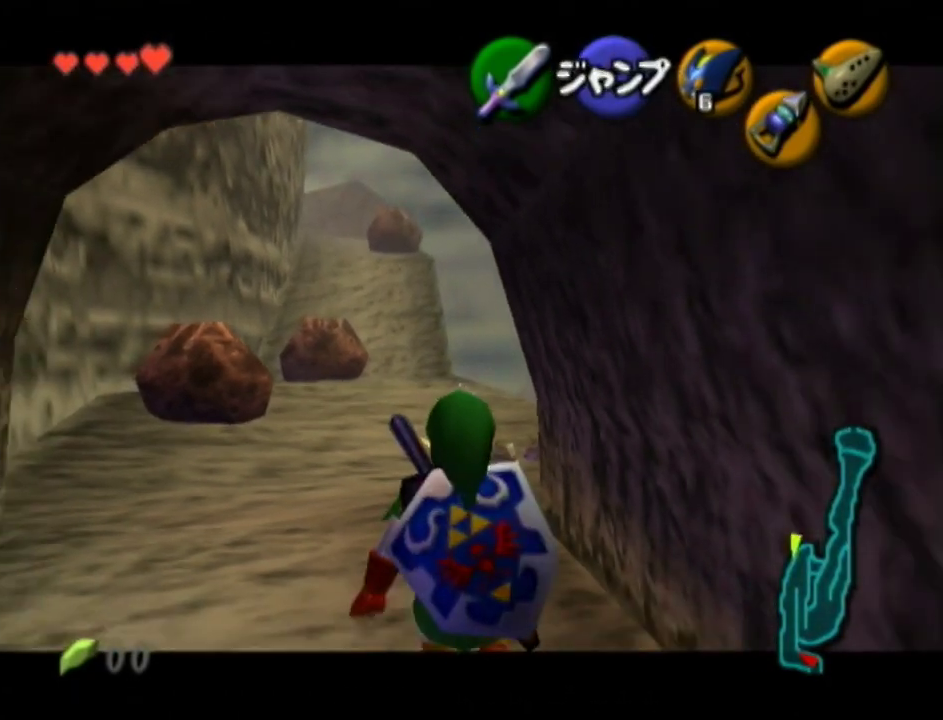
{"buttons": ["L1"], "left_stick": "down", "right_stick": "center"}
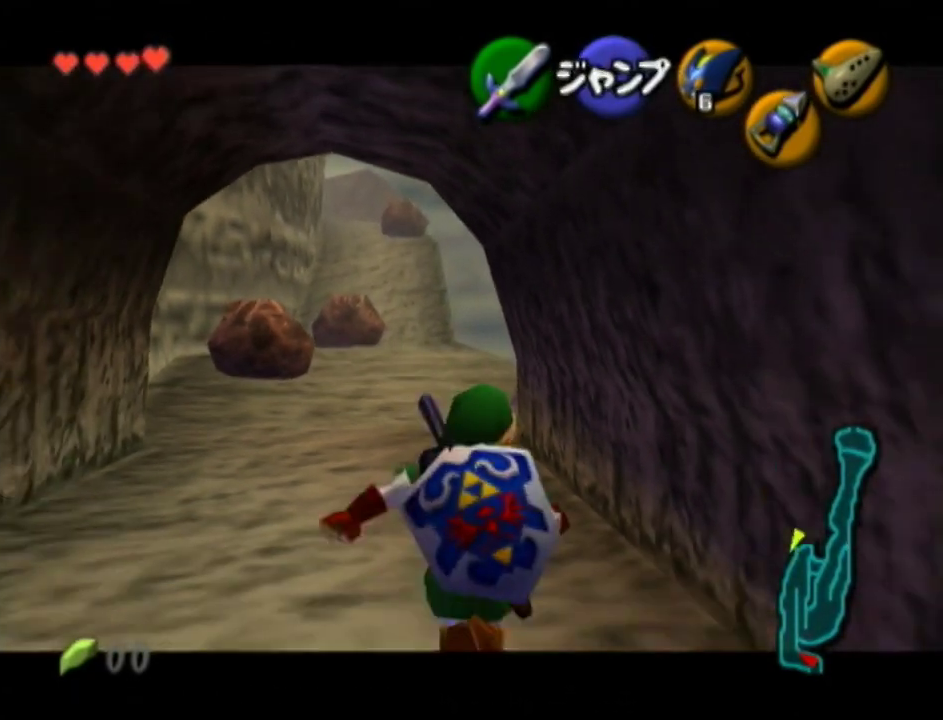
{"buttons": [], "left_stick": "up", "right_stick": "center", "events": [[233, "L1", "up"], [233, "left_stick", "center"], [367, "left_stick", "up"]]}
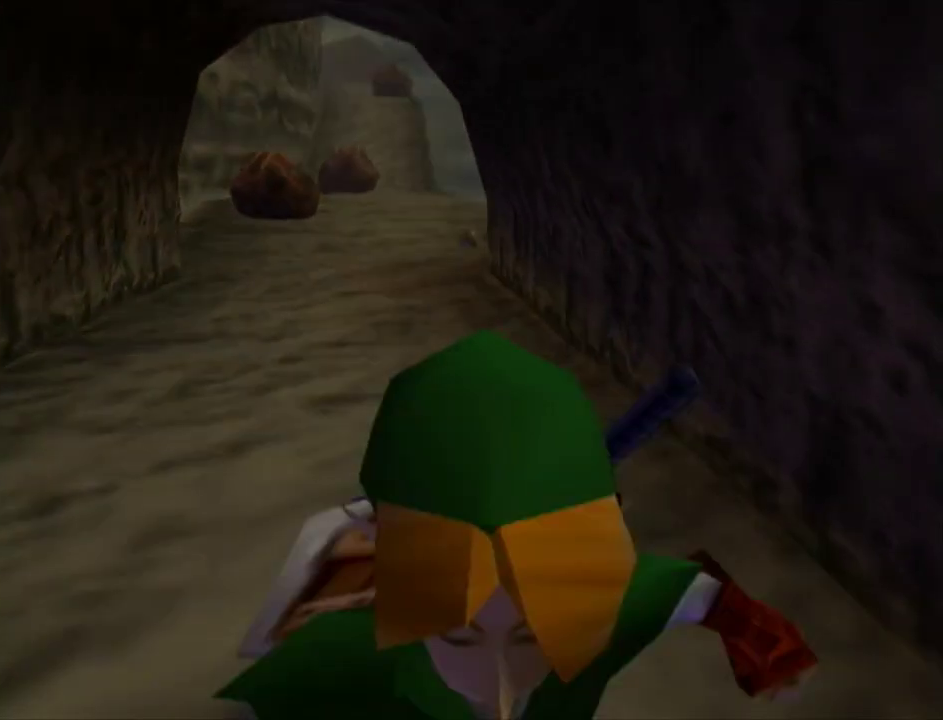
{"buttons": [], "left_stick": "up", "right_stick": "center", "events": []}
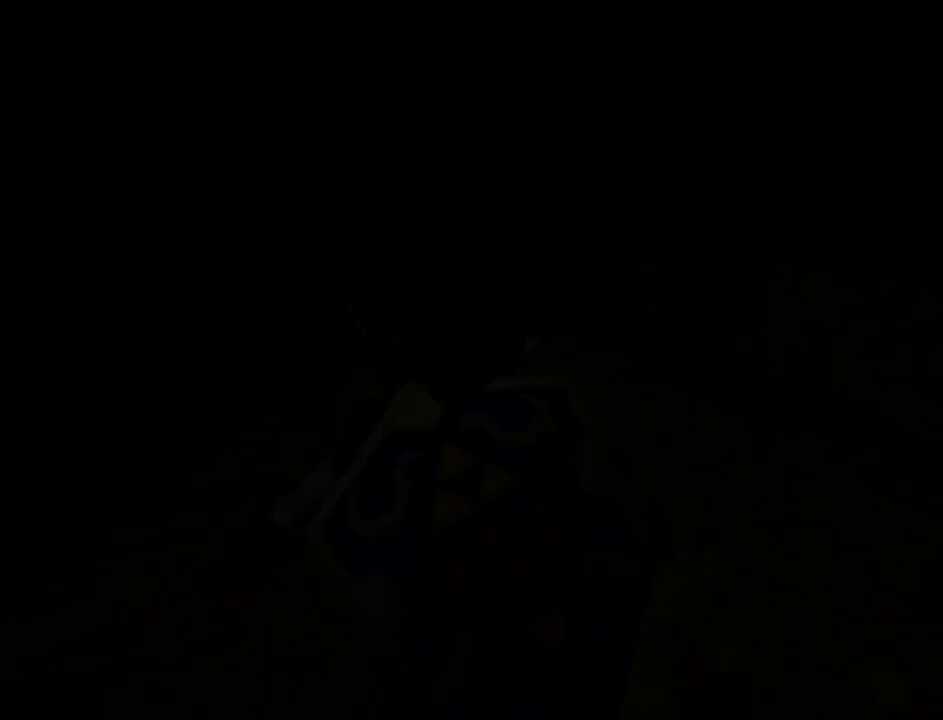
{"buttons": [], "left_stick": "up", "right_stick": "center", "events": []}
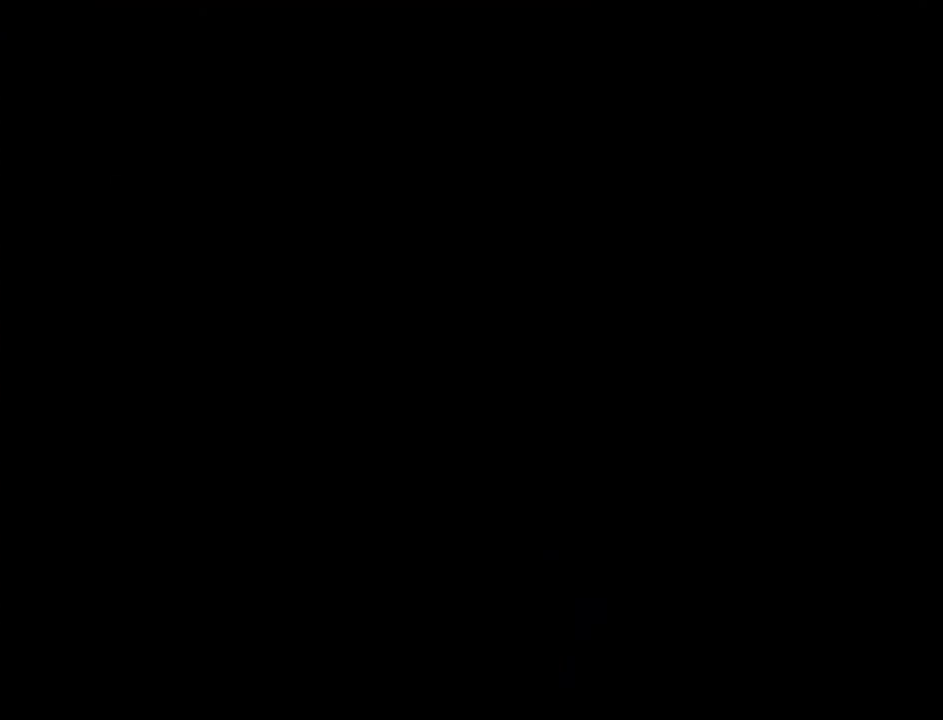
{"buttons": [], "left_stick": "up", "right_stick": "center", "events": []}
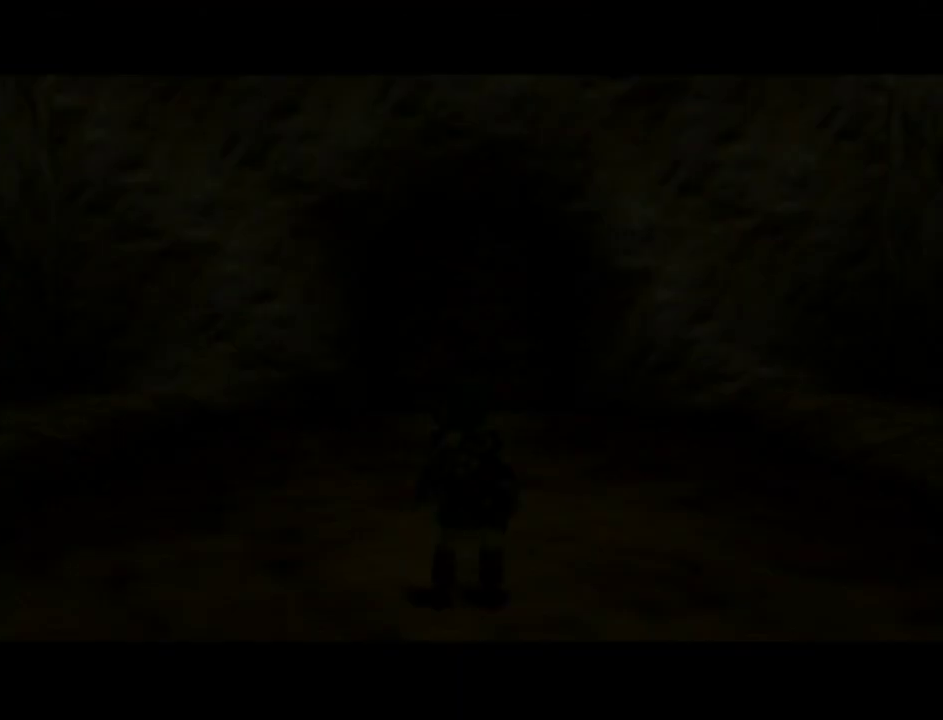
{"buttons": [], "left_stick": "up", "right_stick": "center", "events": []}
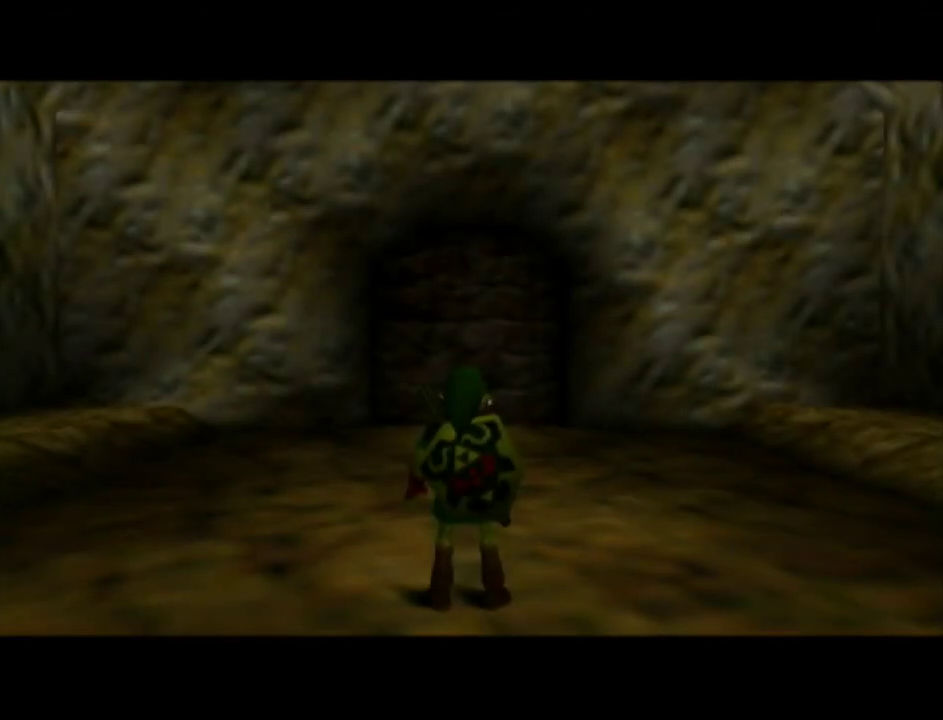
{"buttons": [], "left_stick": "up", "right_stick": "center", "events": []}
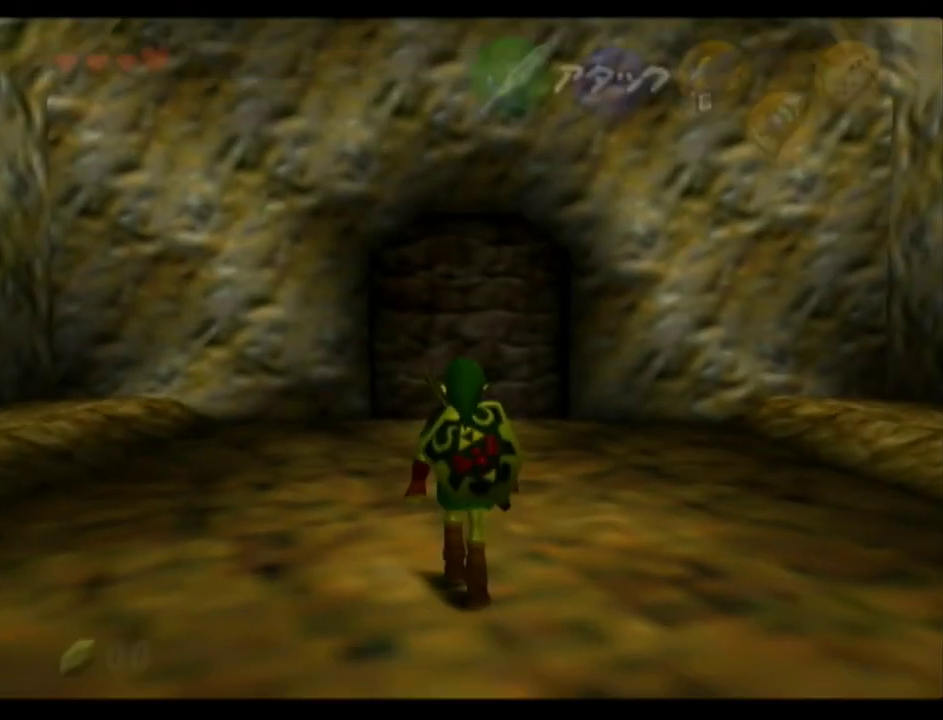
{"buttons": ["L1"], "left_stick": "up", "right_stick": "center", "events": [[267, "Y", "down"], [300, "L1", "down"], [367, "R1", "down"], [417, "Y", "up"], [483, "R1", "up"]]}
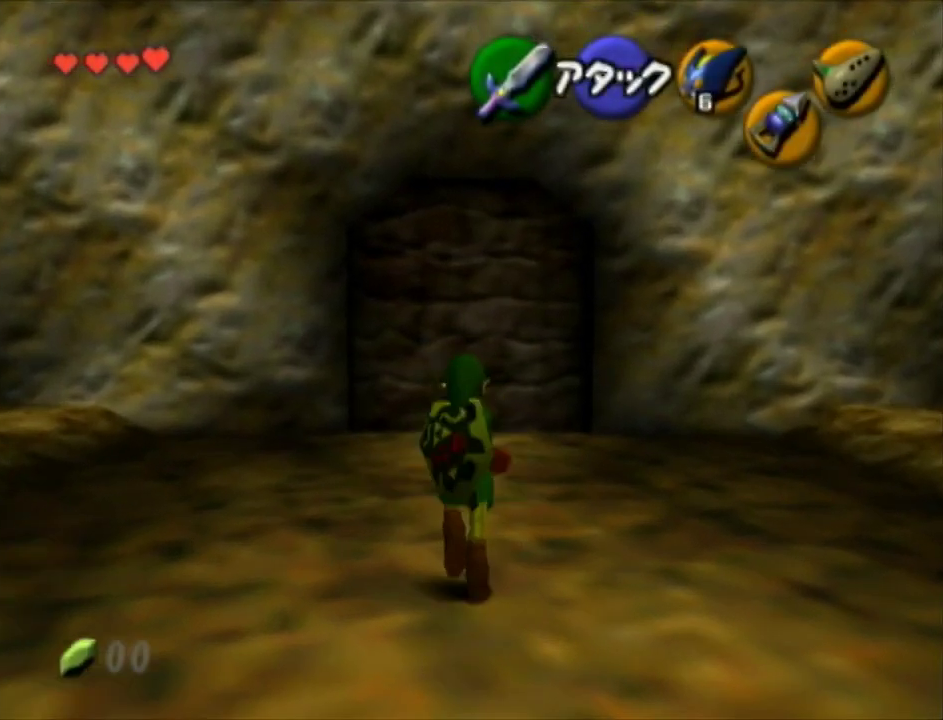
{"buttons": ["L1"], "left_stick": "up", "right_stick": "center", "events": []}
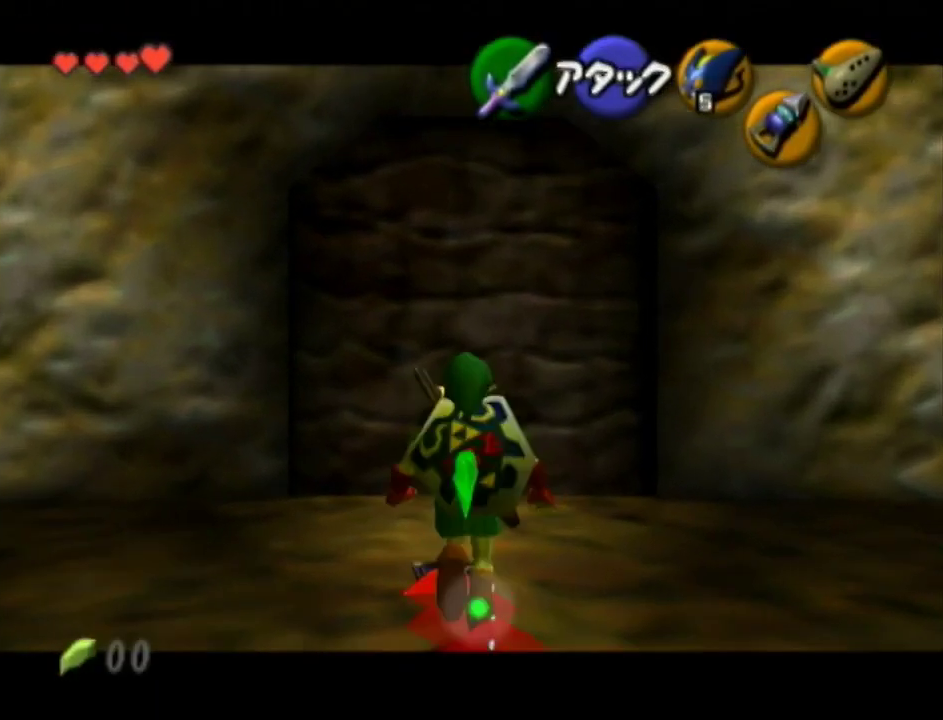
{"buttons": ["L1"], "left_stick": "up", "right_stick": "center", "events": [[200, "B", "down"], [333, "B", "up"], [417, "A", "down"], [483, "A", "up"]]}
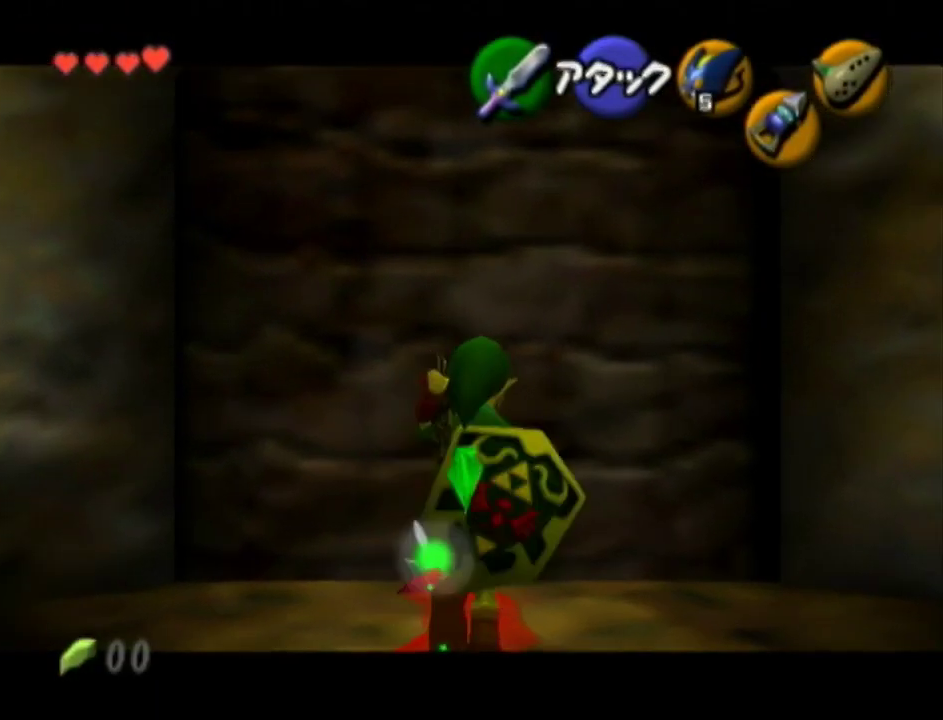
{"buttons": ["A", "L1"], "left_stick": "up", "right_stick": "center", "events": [[50, "A", "down"], [267, "A", "up"], [333, "A", "down"], [383, "A", "up"], [450, "A", "down"]]}
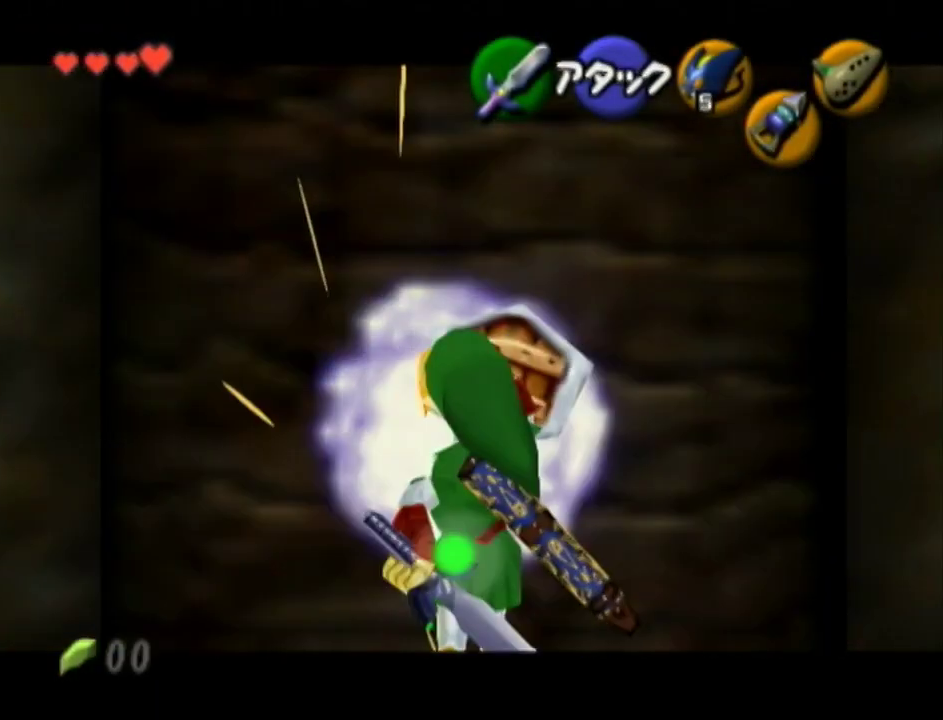
{"buttons": [], "left_stick": "center", "right_stick": "center", "events": [[17, "A", "up"], [83, "A", "down"], [417, "A", "up"], [417, "L1", "up"], [483, "left_stick", "center"]]}